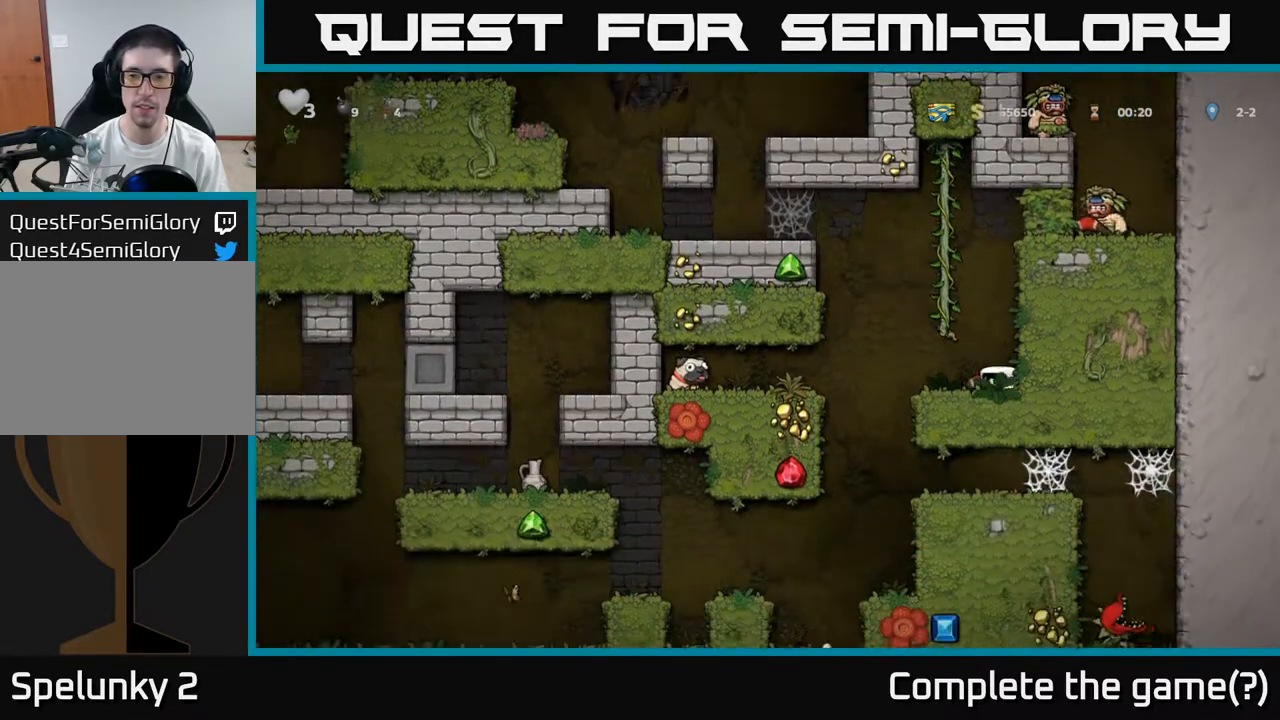
Gameplay with a controller (Xbox layout); each line is a JSON object with the inputs held at the frame after it (dt_ms = milliseconds from this image to that frame). "events" lists button and stick changes between this image and that frame as [ms after this image, input, new state], when the widget could be followed in between. Not read: right_stick.
{"dt_ms": 500, "buttons": ["X"], "left_stick": "down-left"}
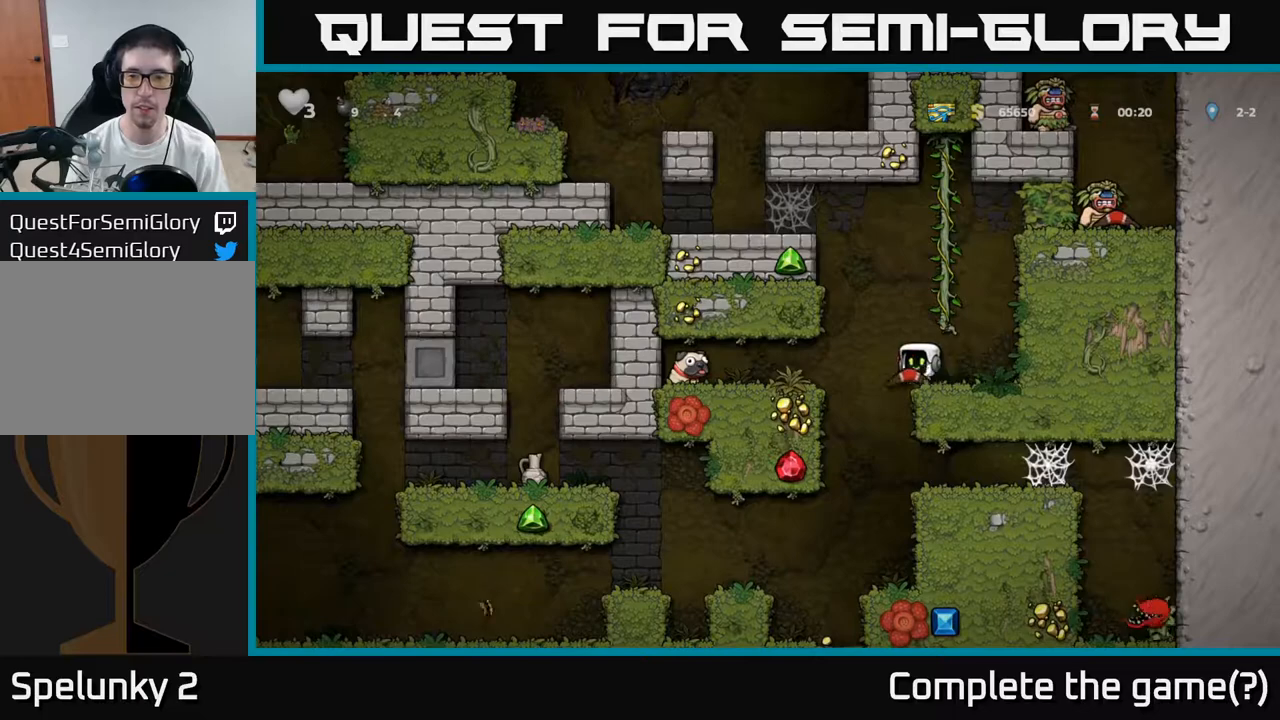
{"dt_ms": 500, "buttons": [], "left_stick": "left", "events": [[50, "X", "up"], [100, "left_stick", "center"], [200, "left_stick", "left"], [233, "A", "down"], [283, "A", "up"]]}
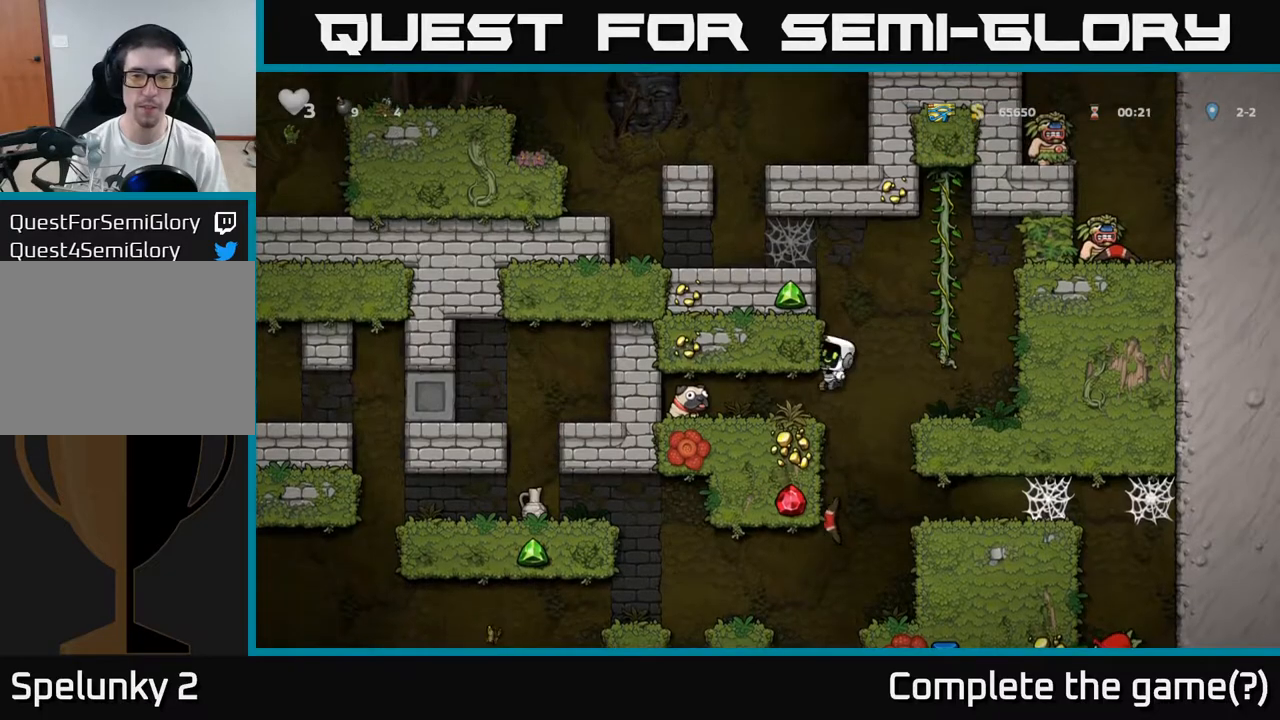
{"dt_ms": 500, "buttons": [], "left_stick": "left", "events": [[150, "left_stick", "center"], [400, "left_stick", "left"]]}
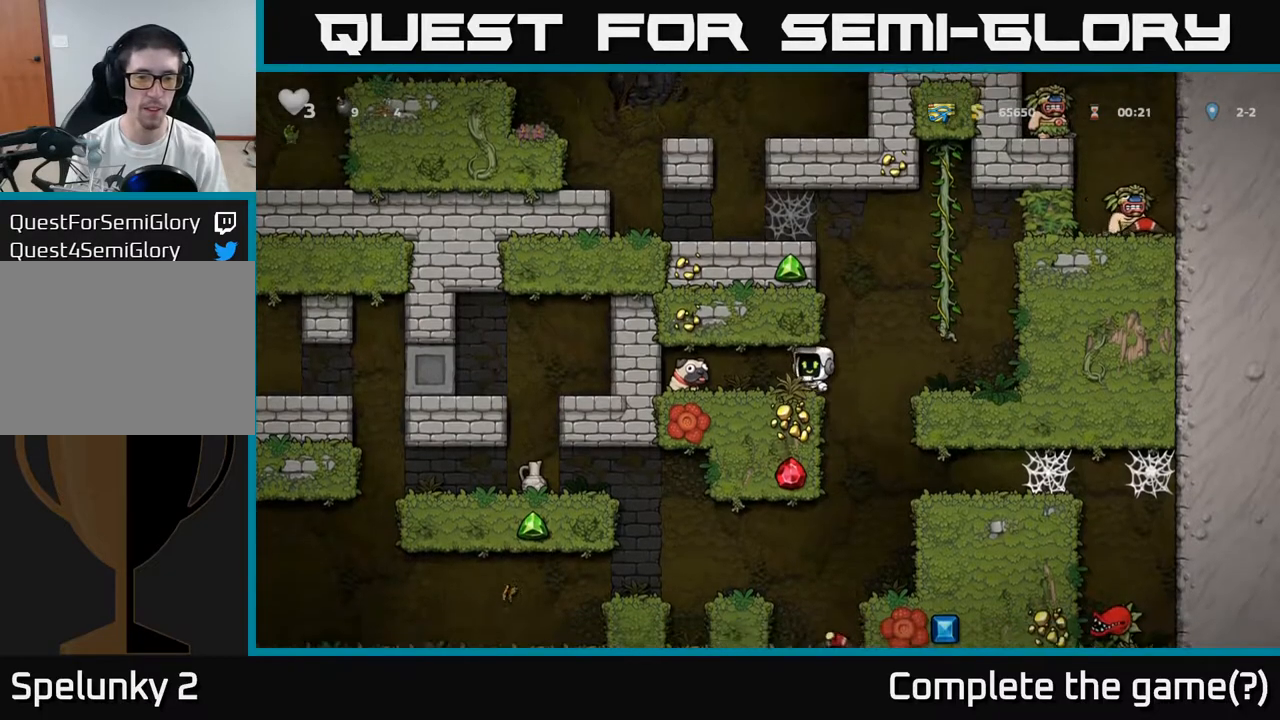
{"dt_ms": 1000, "buttons": [], "left_stick": "center"}
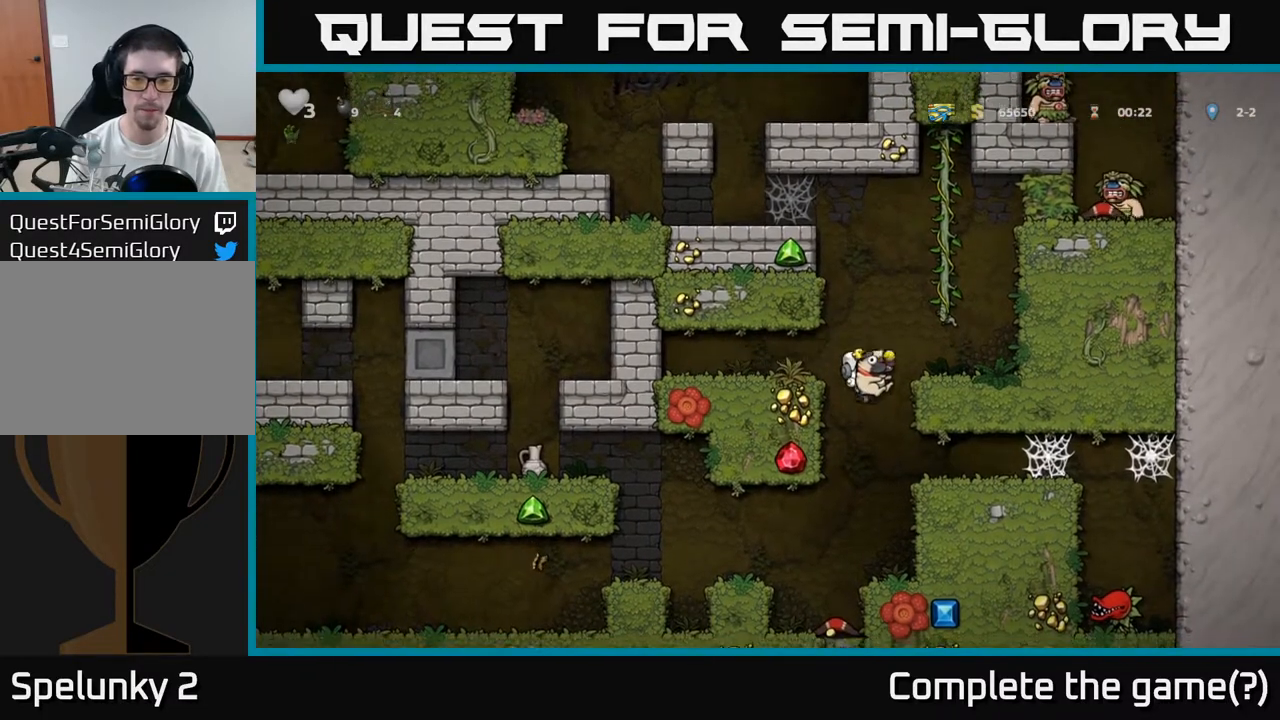
{"dt_ms": 500, "buttons": [], "left_stick": "right", "events": [[200, "left_stick", "left"], [433, "left_stick", "right"]]}
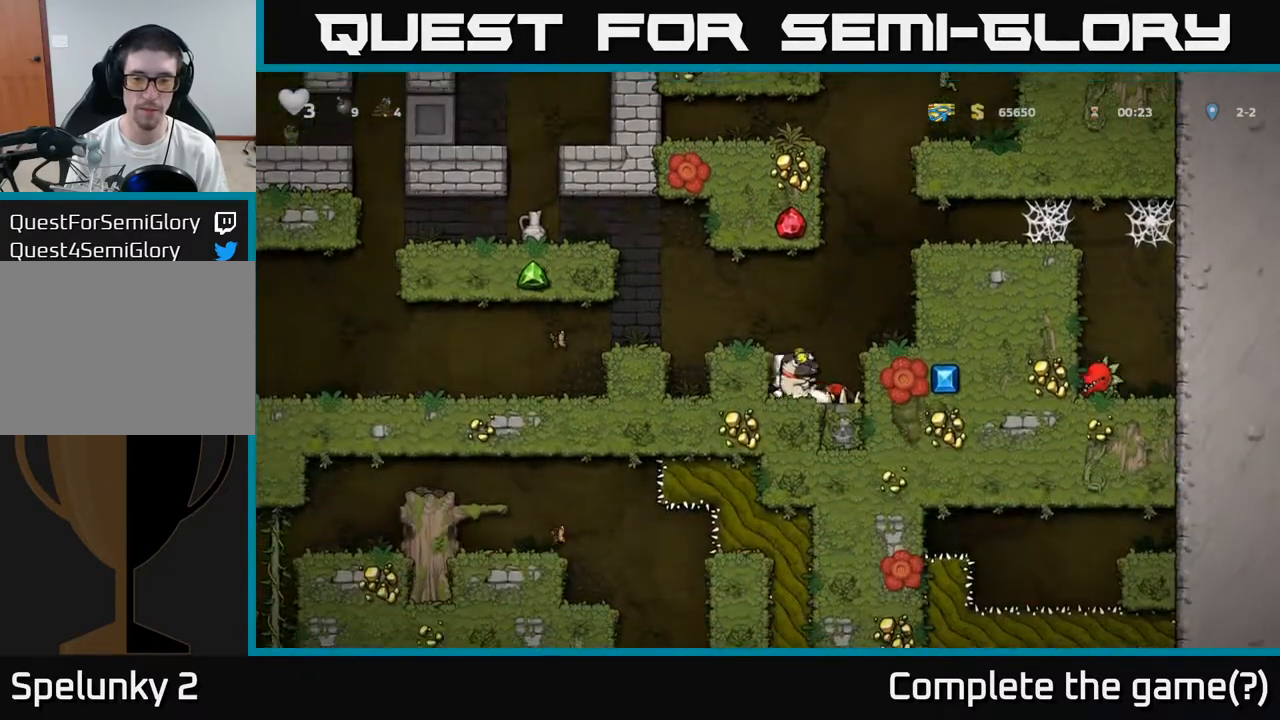
{"dt_ms": 500, "buttons": [], "left_stick": "center", "events": [[83, "left_stick", "center"], [167, "left_stick", "left"], [183, "A", "down"], [333, "A", "up"], [500, "left_stick", "center"]]}
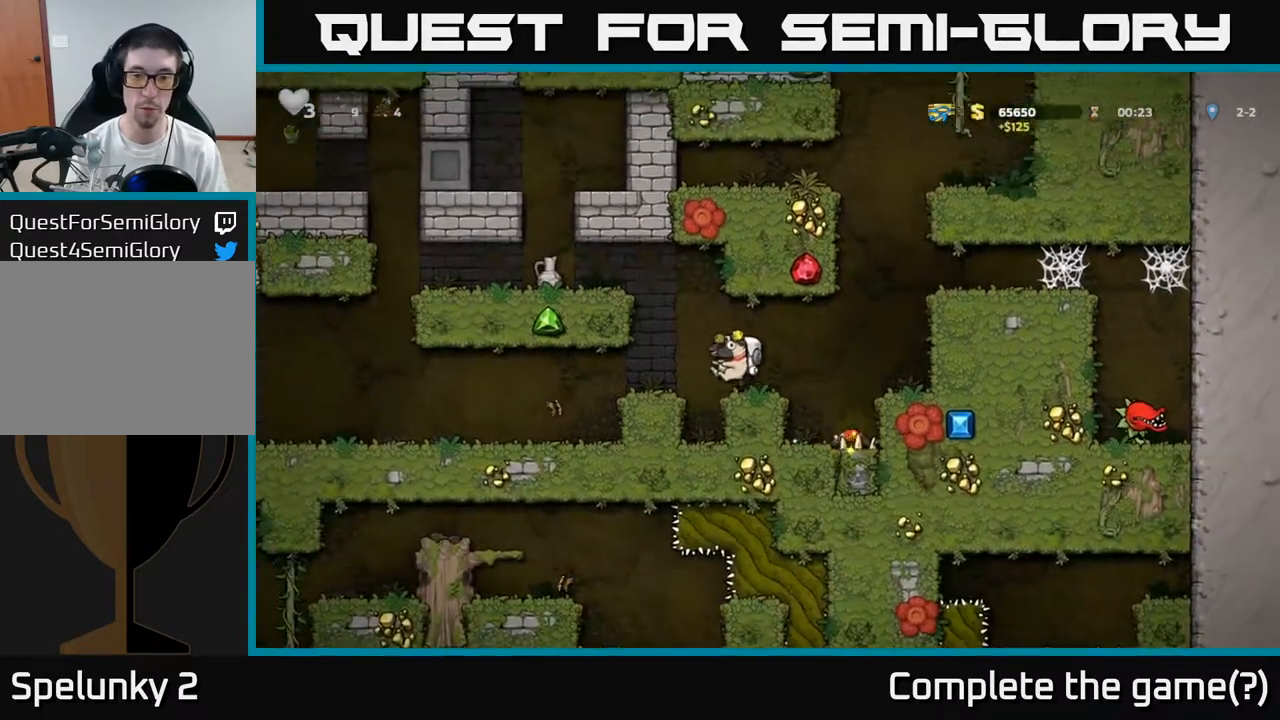
{"dt_ms": 500, "buttons": [], "left_stick": "center", "events": []}
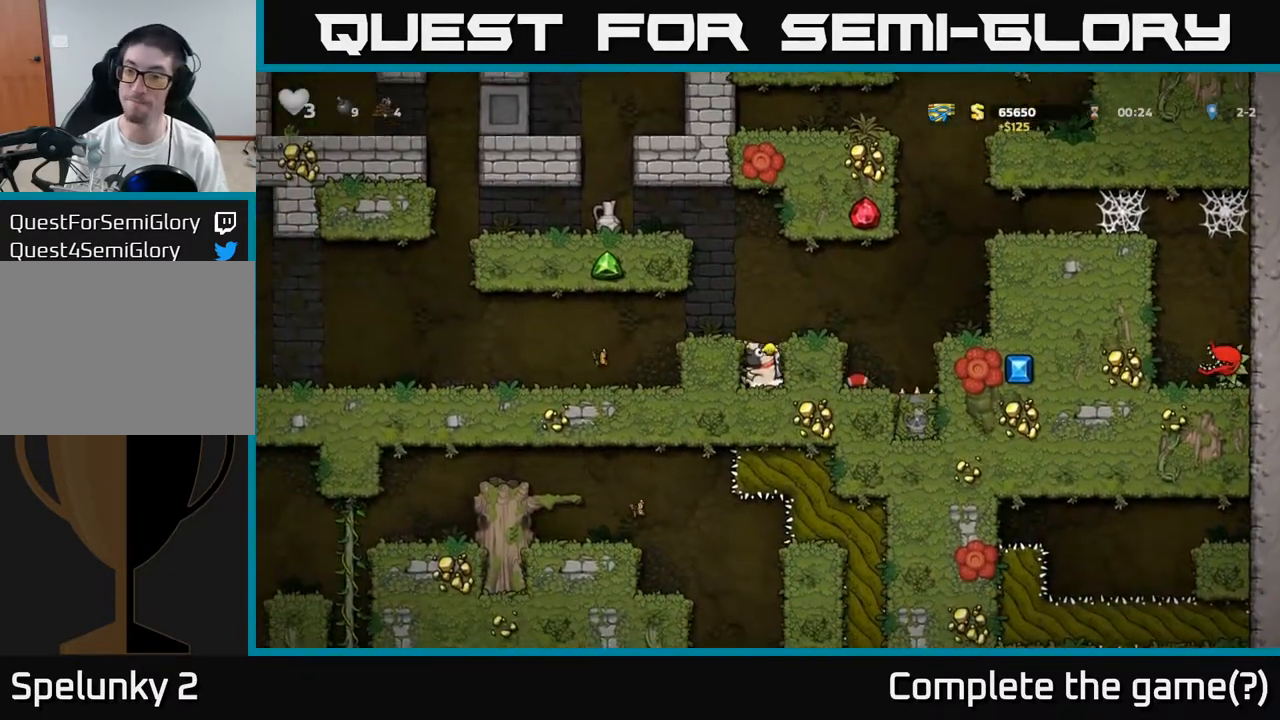
{"dt_ms": 500, "buttons": [], "left_stick": "center", "events": [[100, "A", "down"], [283, "A", "up"], [300, "left_stick", "right"], [383, "left_stick", "center"]]}
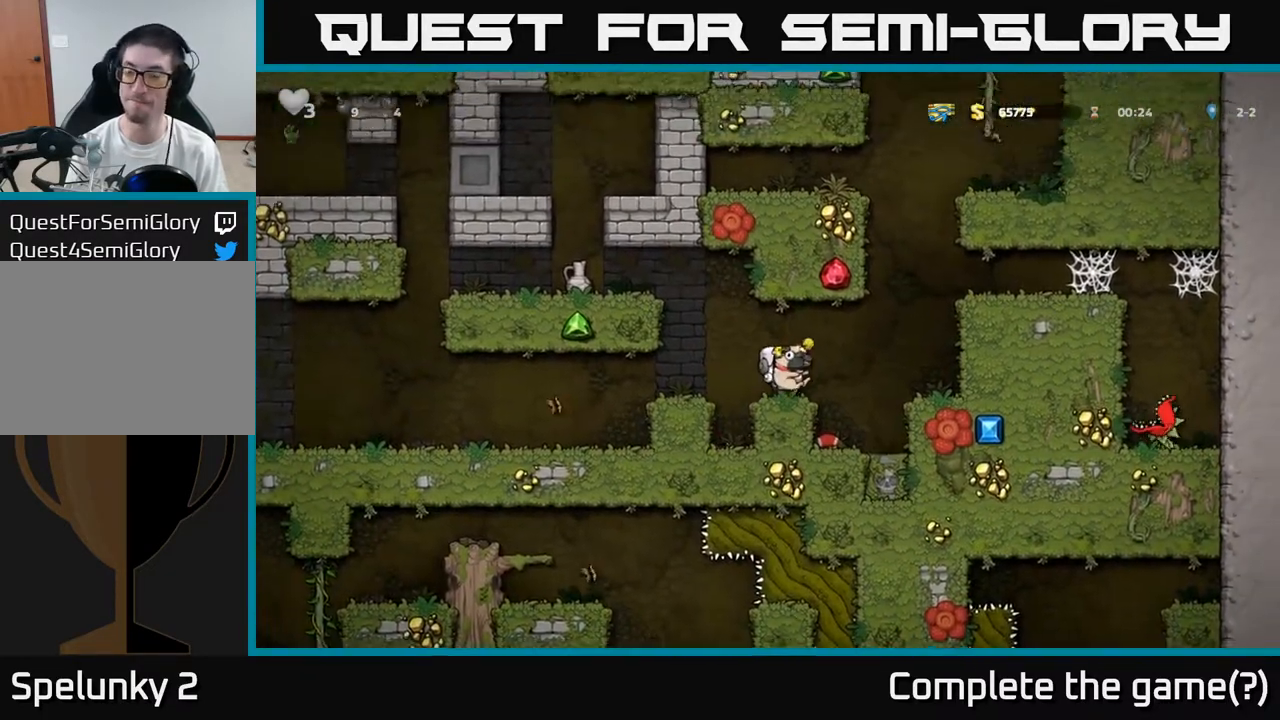
{"dt_ms": 500, "buttons": [], "left_stick": "center", "events": []}
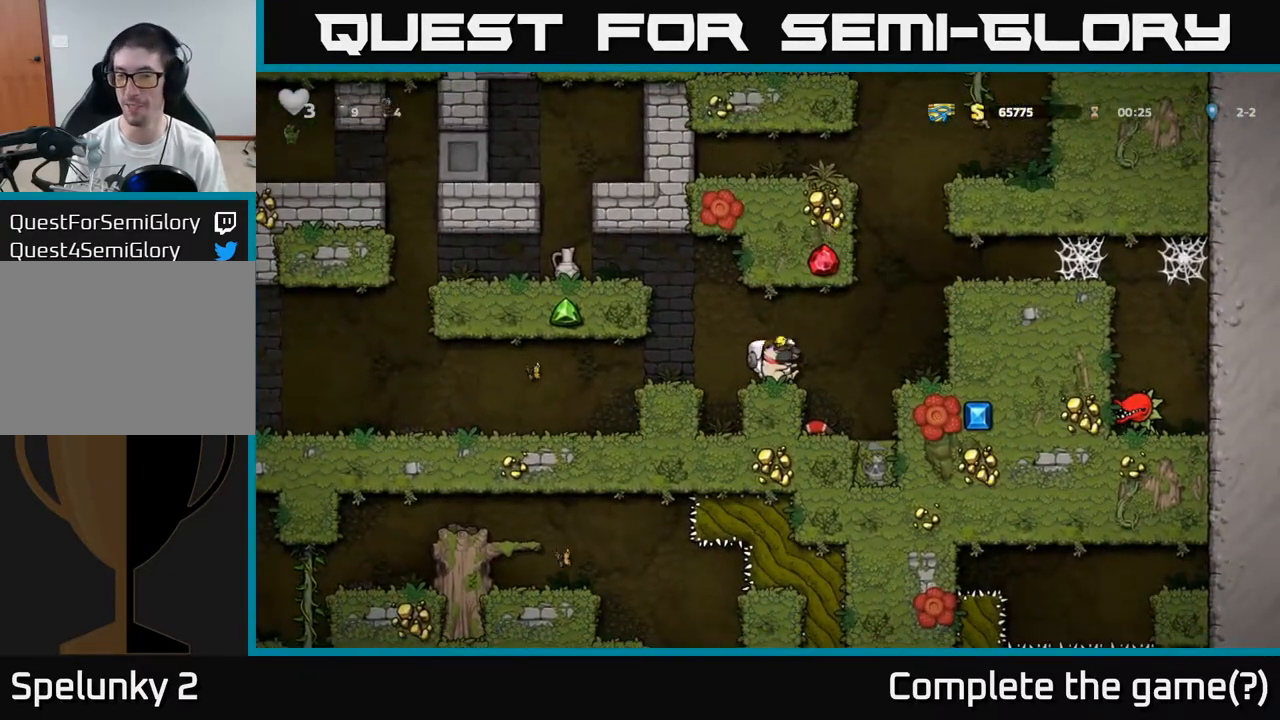
{"dt_ms": 500, "buttons": ["A"], "left_stick": "left", "events": [[17, "left_stick", "left"], [100, "A", "down"], [267, "A", "up"], [467, "A", "down"]]}
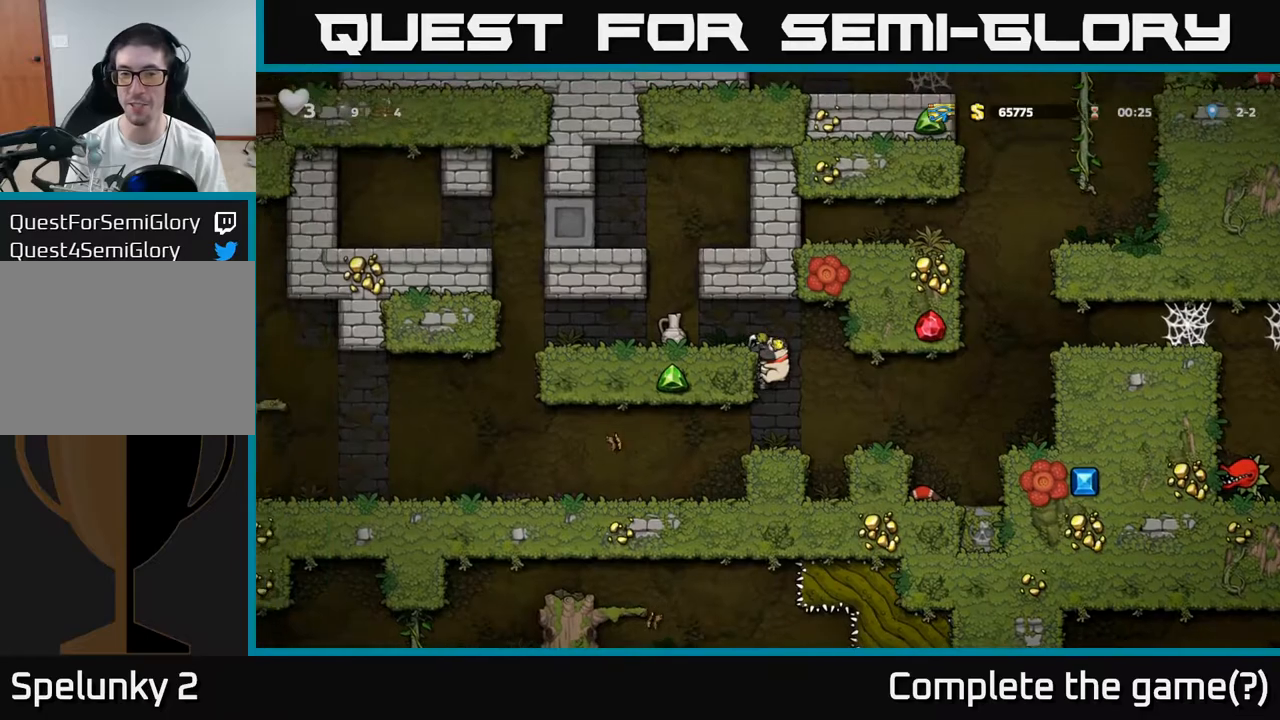
{"dt_ms": 500, "buttons": [], "left_stick": "center", "events": [[83, "A", "up"], [117, "left_stick", "center"], [217, "X", "down"], [333, "X", "up"]]}
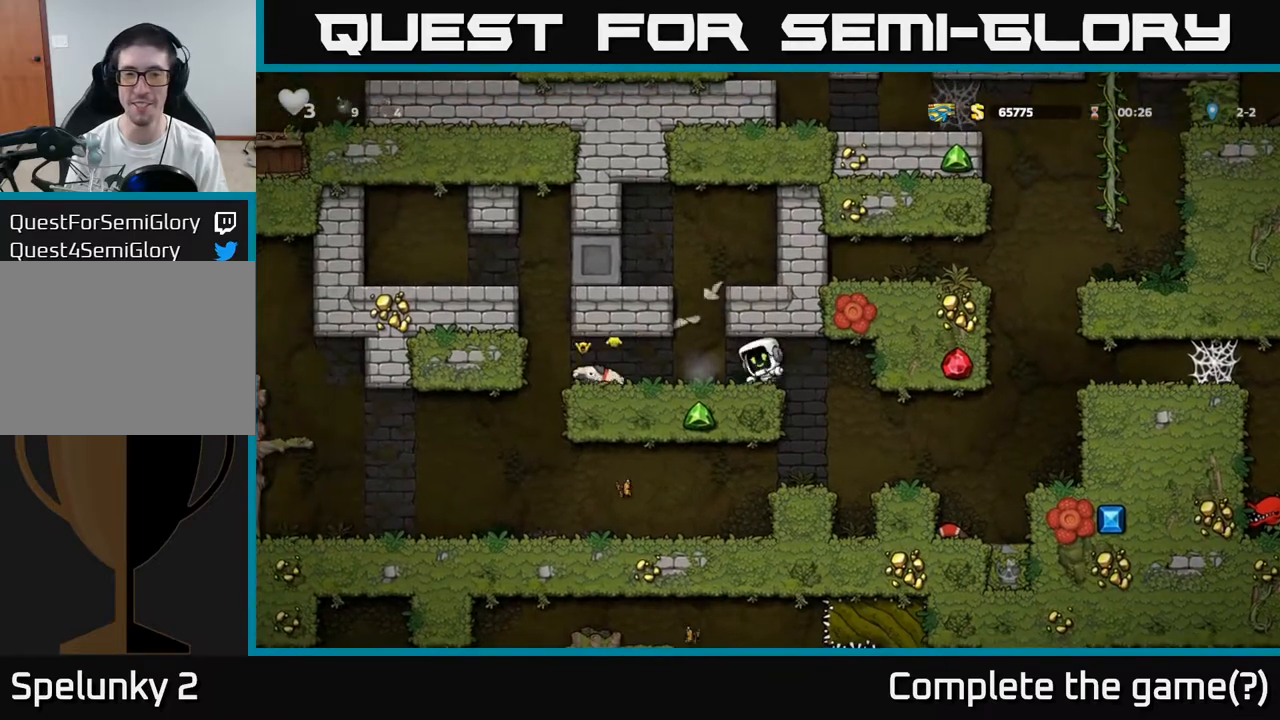
{"dt_ms": 500, "buttons": [], "left_stick": "left", "events": [[283, "left_stick", "left"]]}
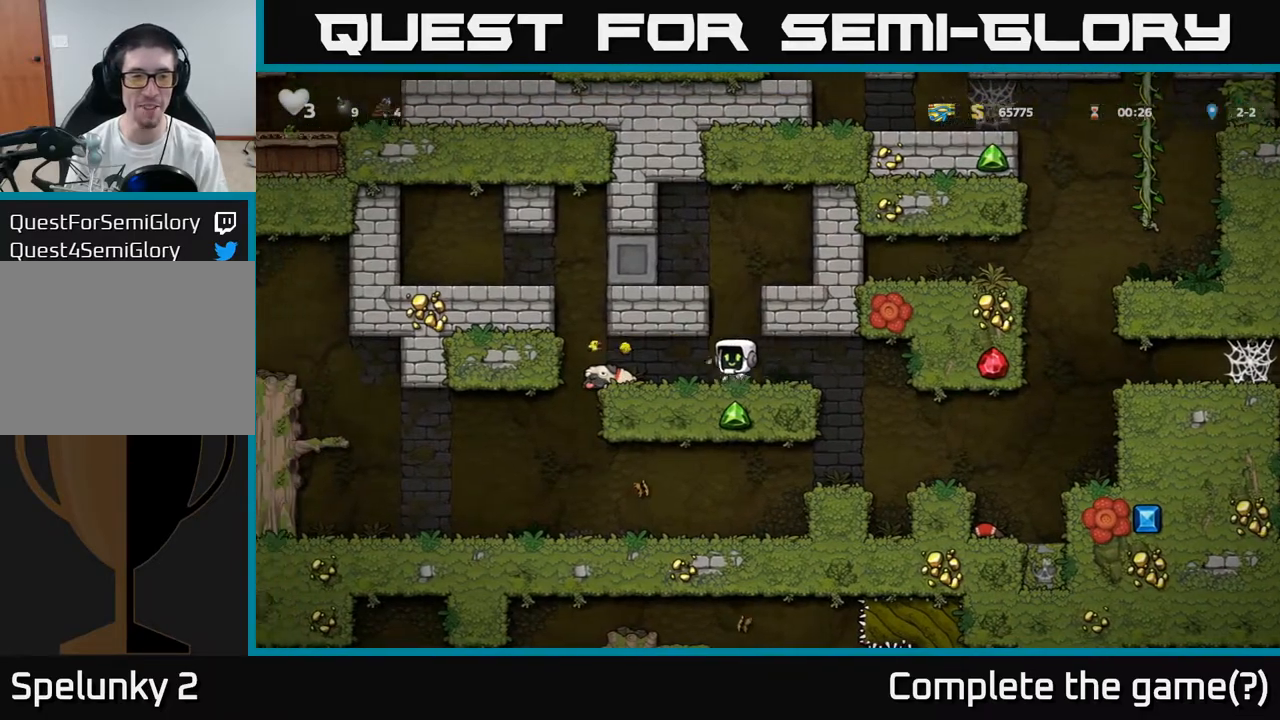
{"dt_ms": 500, "buttons": [], "left_stick": "left", "events": [[233, "left_stick", "down-left"], [283, "X", "down"], [367, "X", "up"], [400, "left_stick", "left"]]}
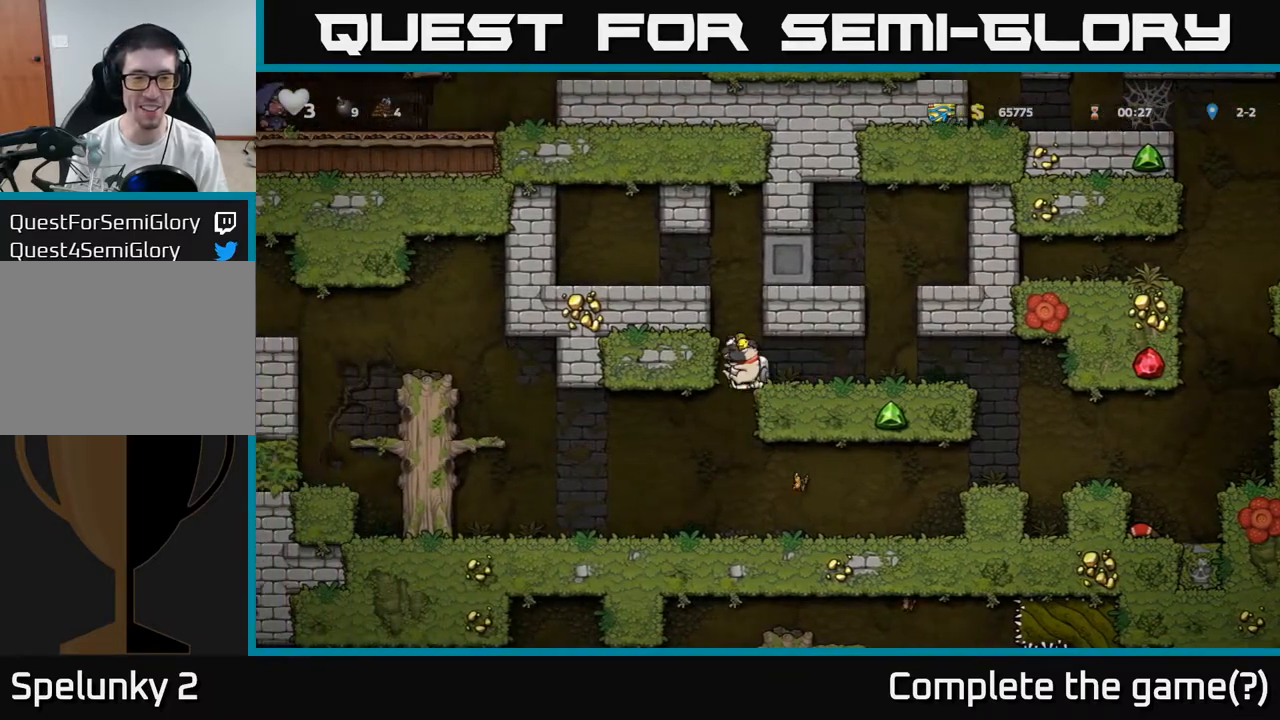
{"dt_ms": 500, "buttons": [], "left_stick": "left", "events": [[50, "left_stick", "center"], [417, "left_stick", "left"]]}
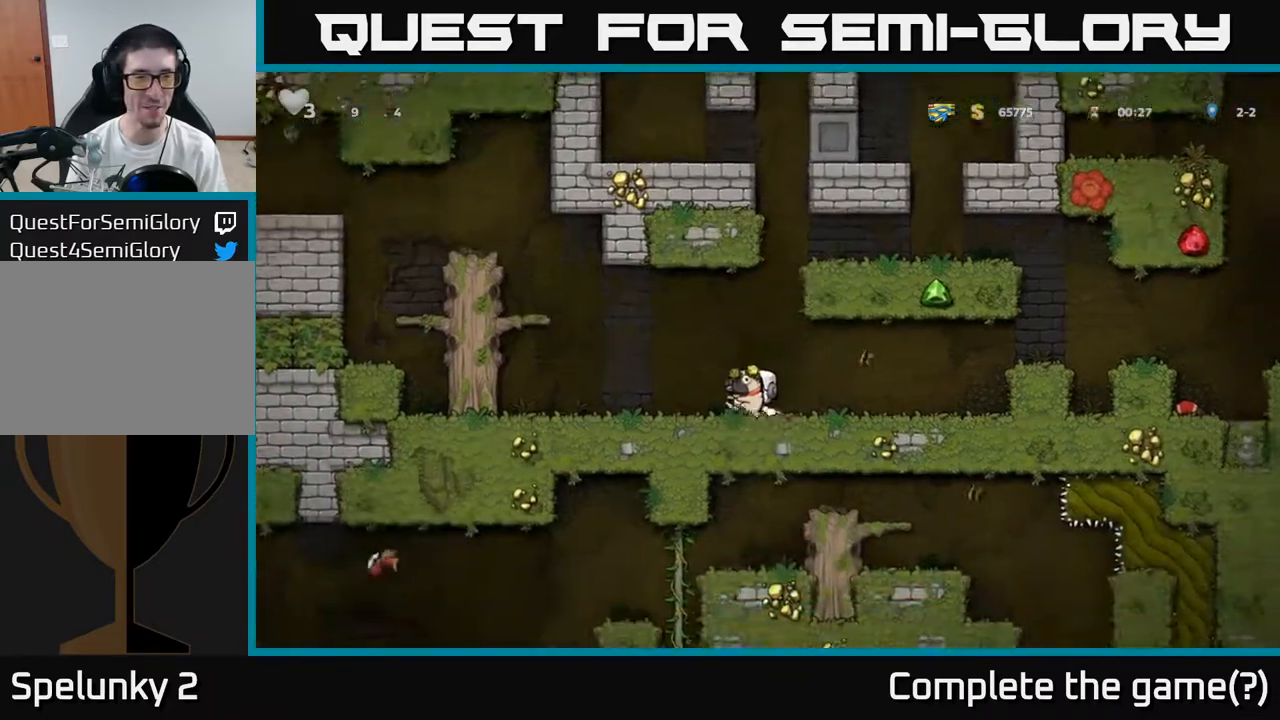
{"dt_ms": 500, "buttons": [], "left_stick": "left", "events": [[217, "A", "down"], [450, "A", "up"]]}
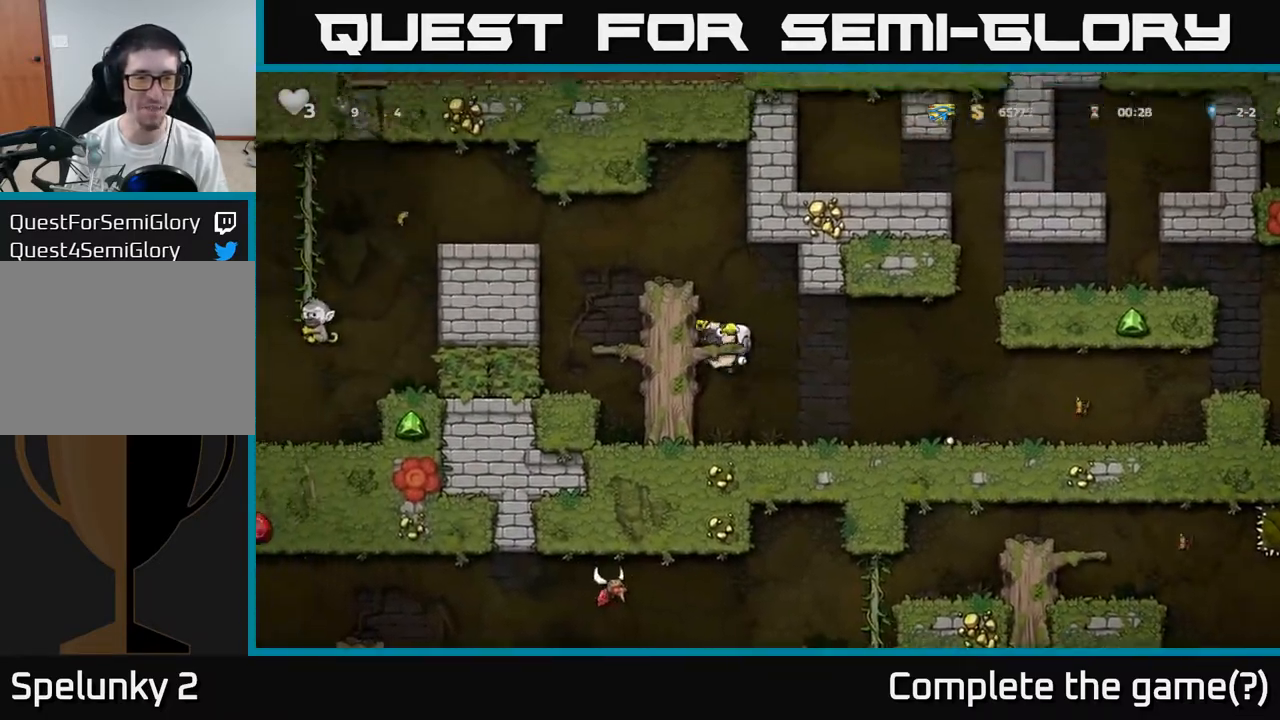
{"dt_ms": 500, "buttons": ["A"], "left_stick": "left", "events": [[117, "A", "down"], [233, "A", "up"], [350, "left_stick", "center"], [433, "left_stick", "left"], [483, "A", "down"]]}
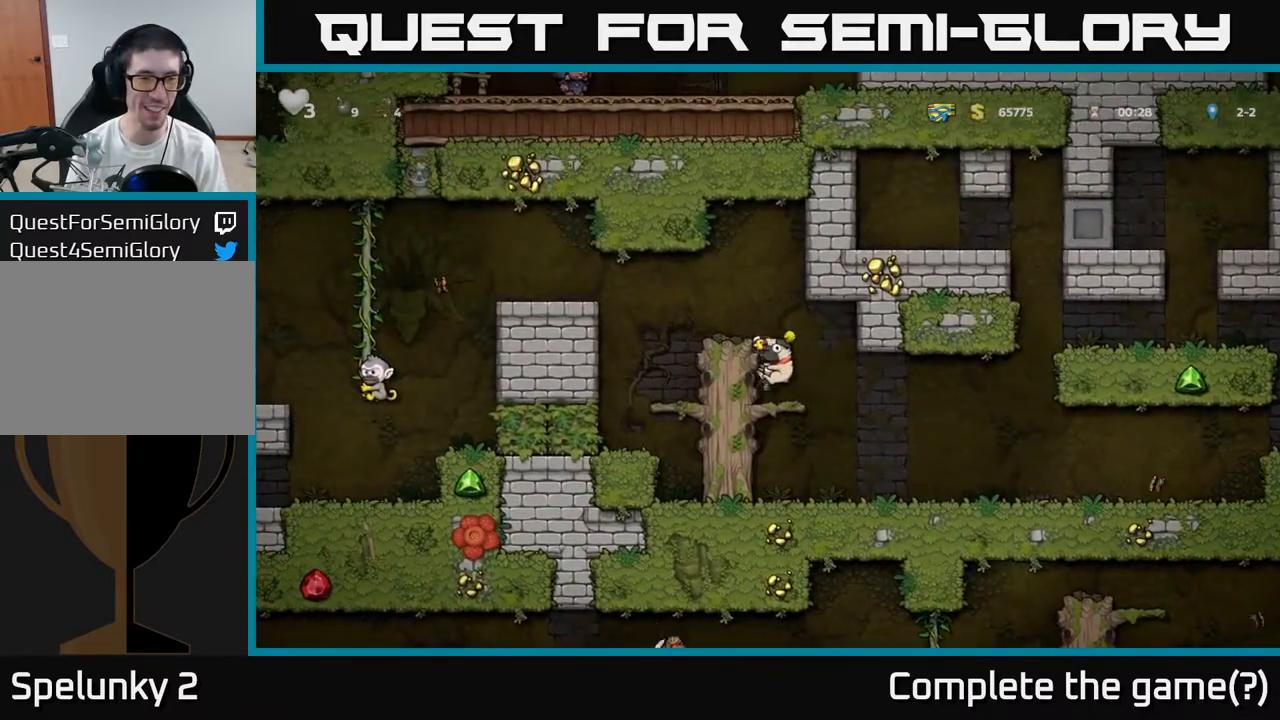
{"dt_ms": 500, "buttons": ["A"], "left_stick": "left", "events": [[117, "A", "up"], [133, "left_stick", "center"], [333, "left_stick", "left"], [483, "A", "down"]]}
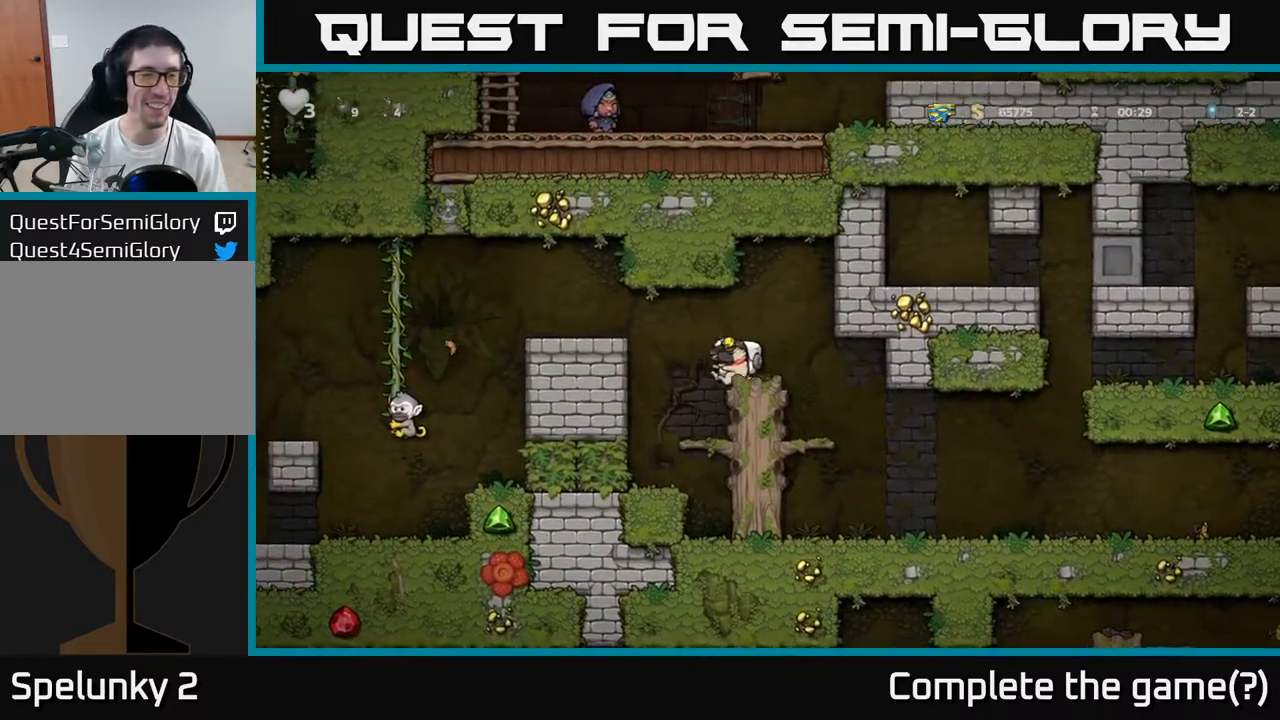
{"dt_ms": 500, "buttons": [], "left_stick": "left", "events": [[167, "A", "up"], [383, "A", "down"], [450, "A", "up"]]}
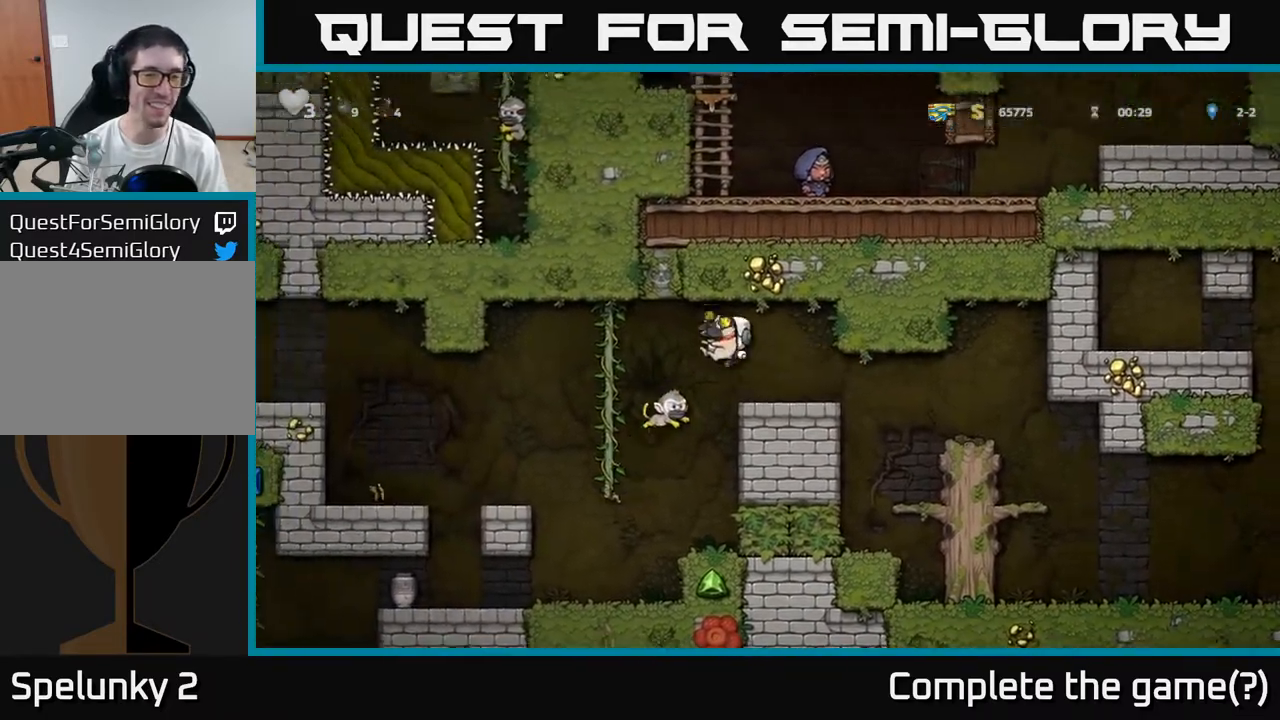
{"dt_ms": 500, "buttons": [], "left_stick": "center", "events": [[133, "left_stick", "center"], [300, "left_stick", "left"], [433, "left_stick", "center"]]}
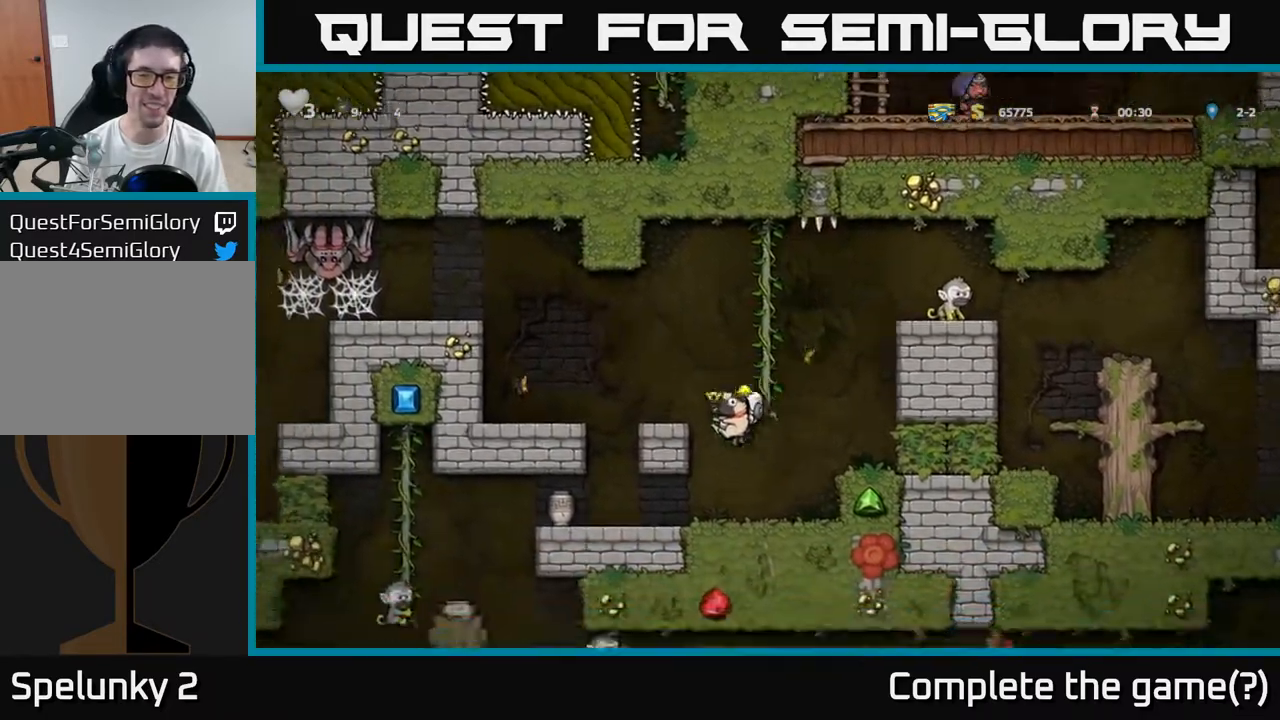
{"dt_ms": 500, "buttons": [], "left_stick": "center", "events": [[217, "left_stick", "left"], [283, "A", "down"], [433, "A", "up"], [450, "left_stick", "center"]]}
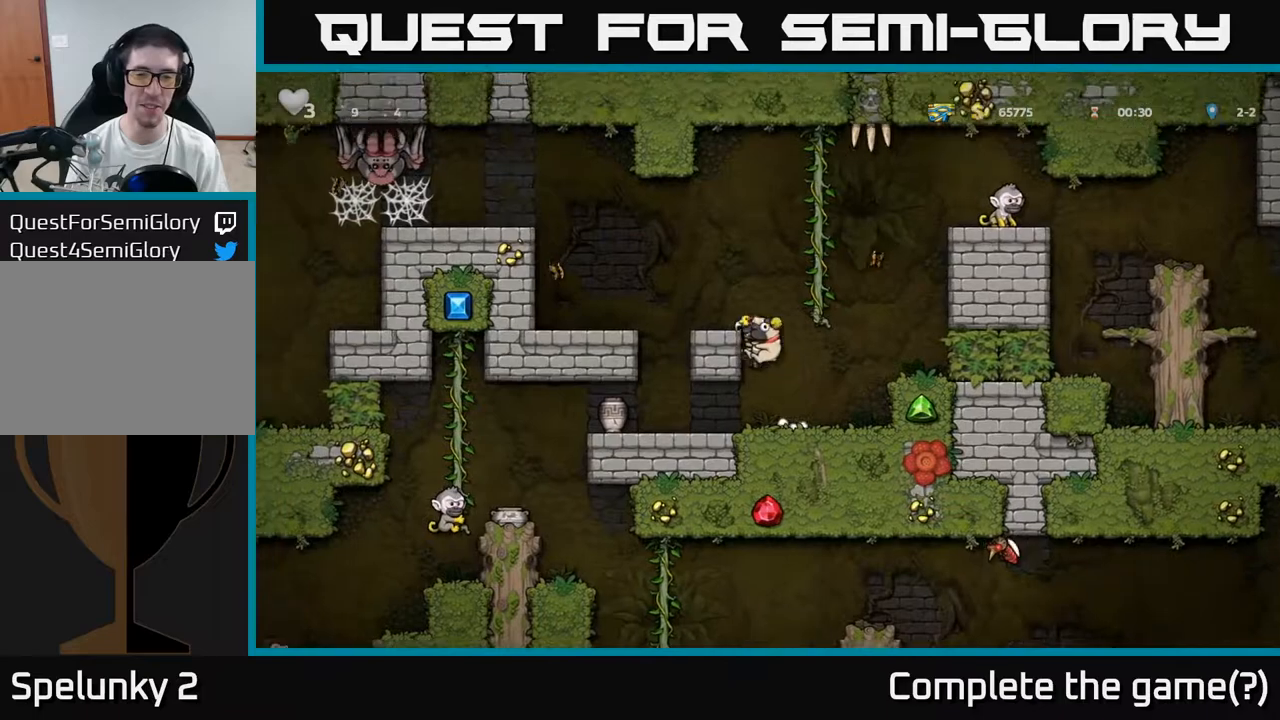
{"dt_ms": 500, "buttons": ["A"], "left_stick": "down", "events": [[400, "left_stick", "down"], [450, "A", "down"]]}
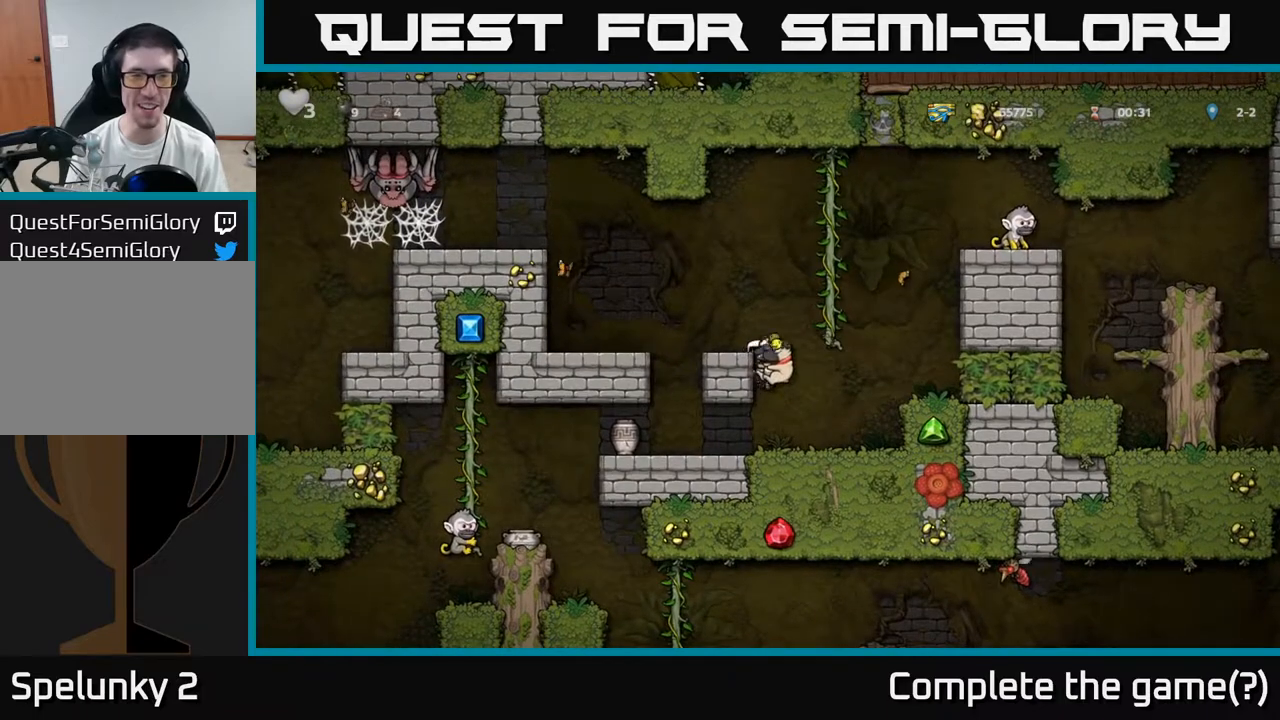
{"dt_ms": 500, "buttons": [], "left_stick": "center", "events": [[17, "A", "up"], [67, "left_stick", "center"], [300, "left_stick", "left"], [383, "X", "down"], [433, "left_stick", "center"], [450, "X", "up"]]}
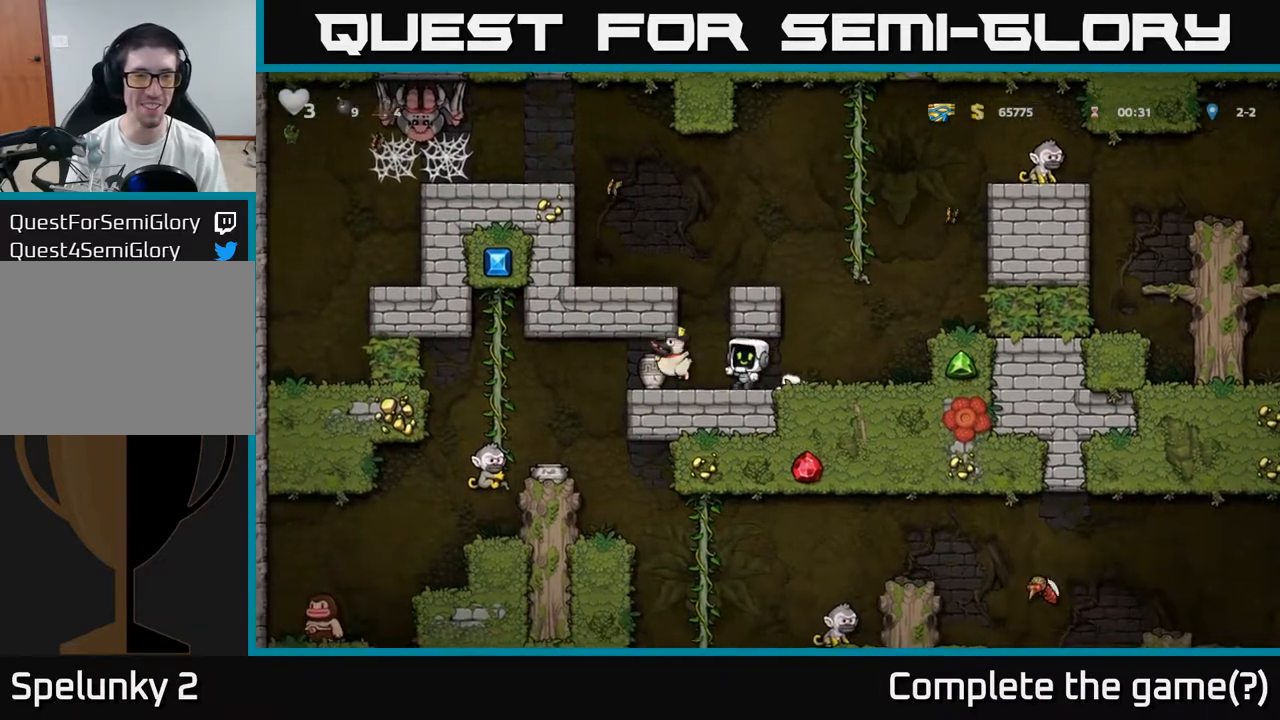
{"dt_ms": 500, "buttons": [], "left_stick": "center", "events": []}
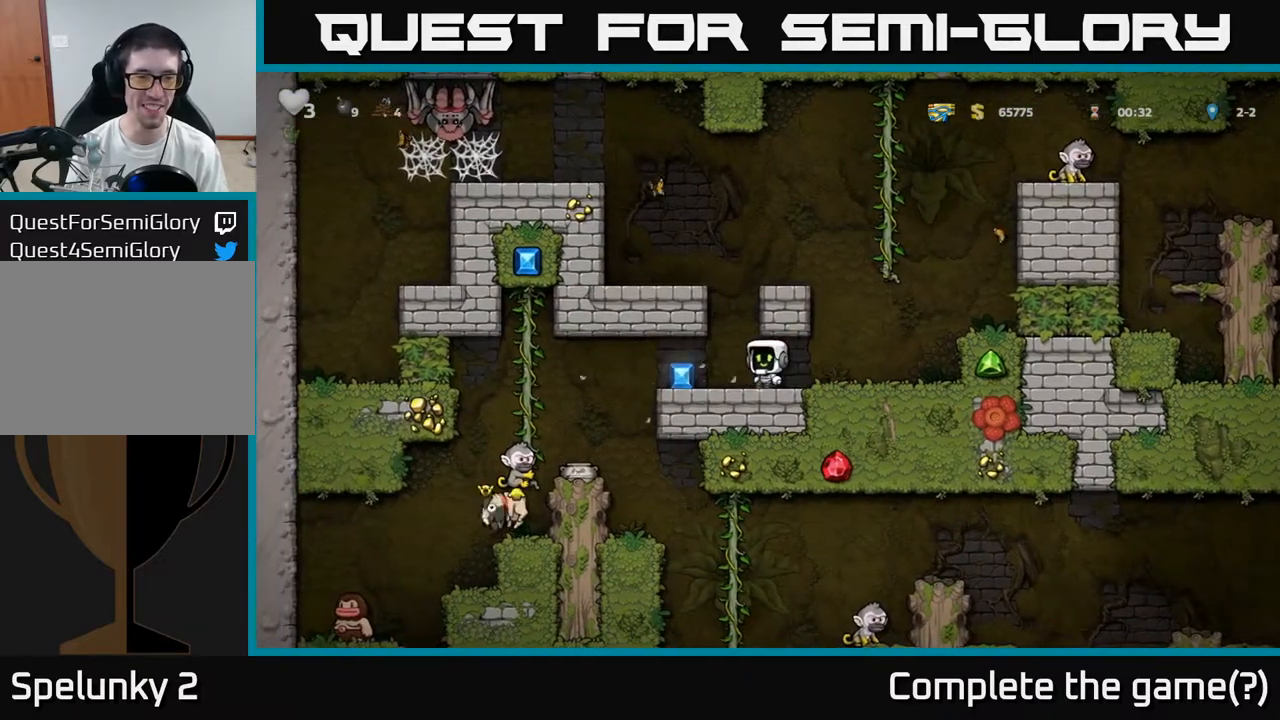
{"dt_ms": 500, "buttons": [], "left_stick": "left", "events": [[350, "left_stick", "left"]]}
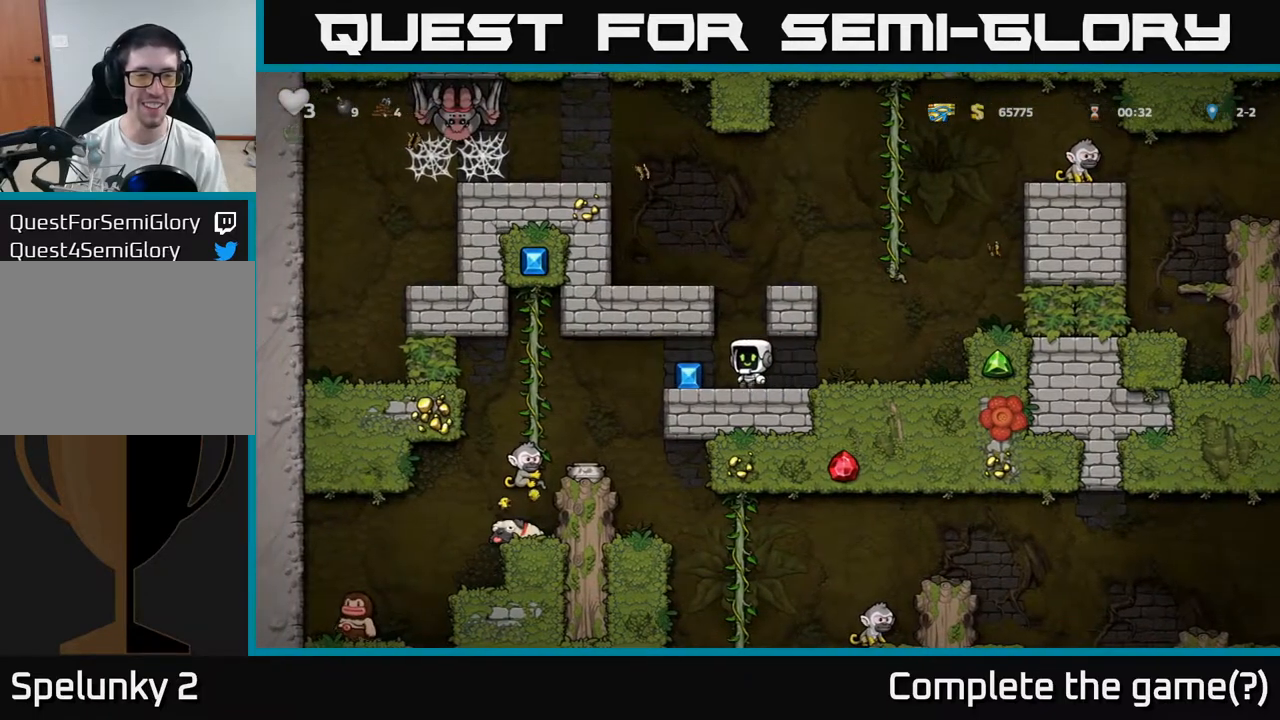
{"dt_ms": 500, "buttons": [], "left_stick": "left", "events": [[183, "X", "down"], [250, "A", "down"], [317, "X", "up"], [400, "A", "up"]]}
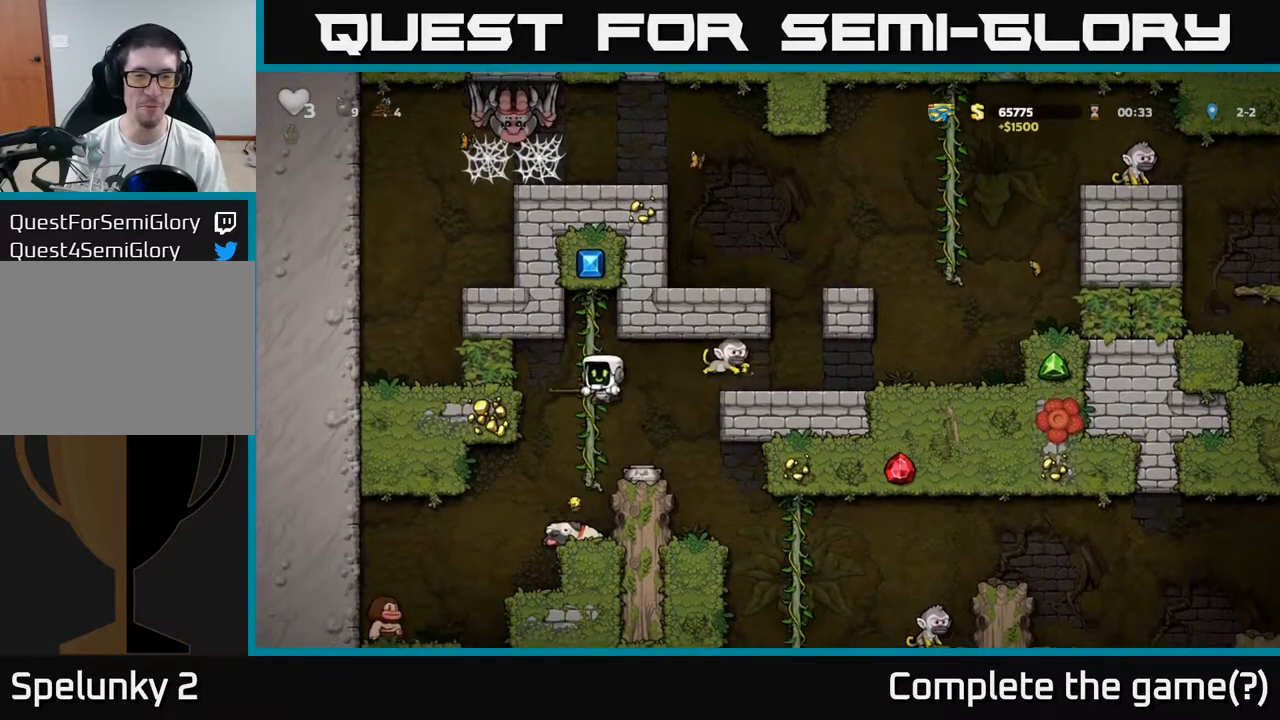
{"dt_ms": 500, "buttons": ["A"], "left_stick": "center", "events": [[83, "left_stick", "center"], [450, "A", "down"]]}
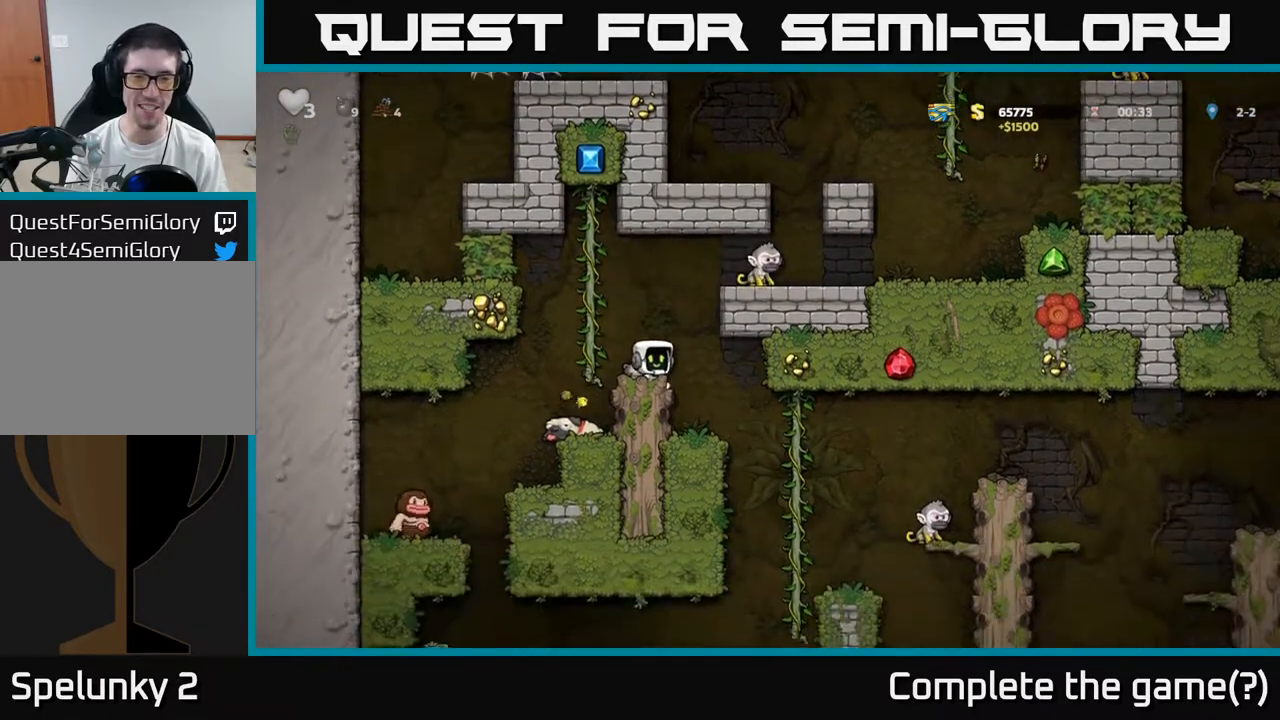
{"dt_ms": 500, "buttons": [], "left_stick": "center", "events": [[33, "left_stick", "right"], [133, "A", "up"], [283, "A", "down"], [317, "X", "down"], [367, "X", "up"], [417, "left_stick", "center"], [433, "A", "up"]]}
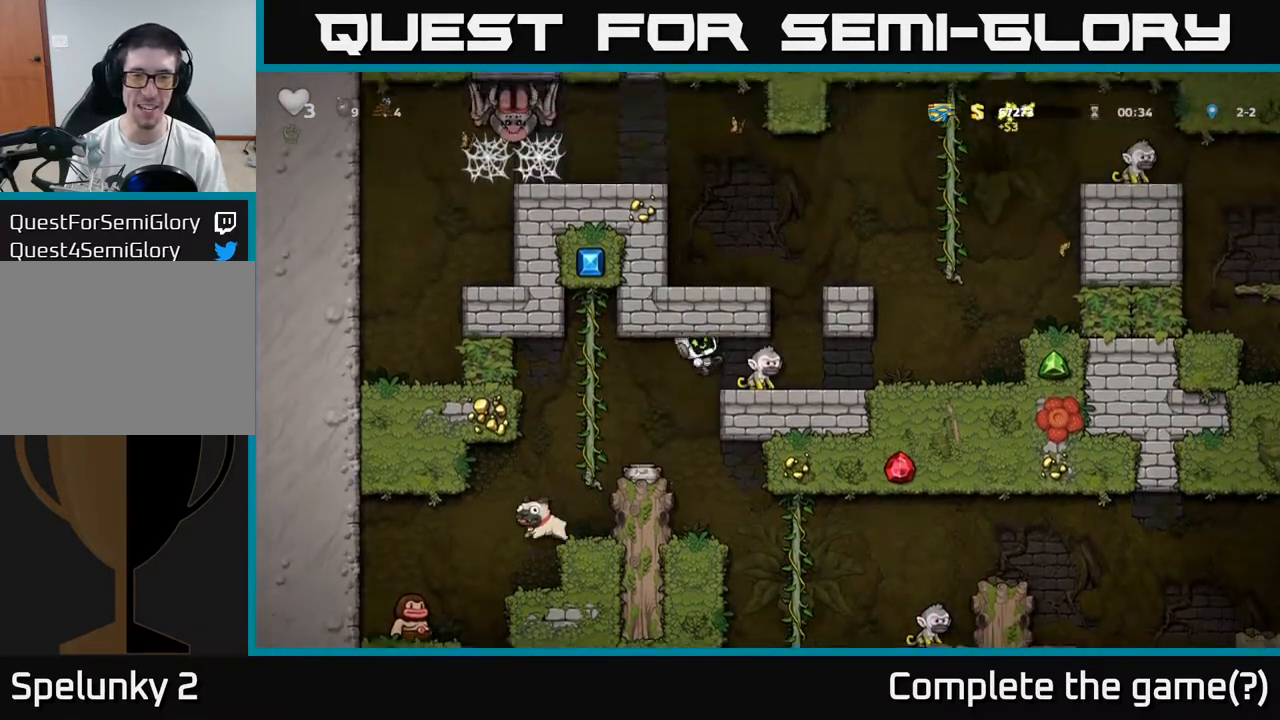
{"dt_ms": 500, "buttons": ["A"], "left_stick": "center", "events": [[133, "left_stick", "right"], [433, "left_stick", "center"], [450, "A", "down"]]}
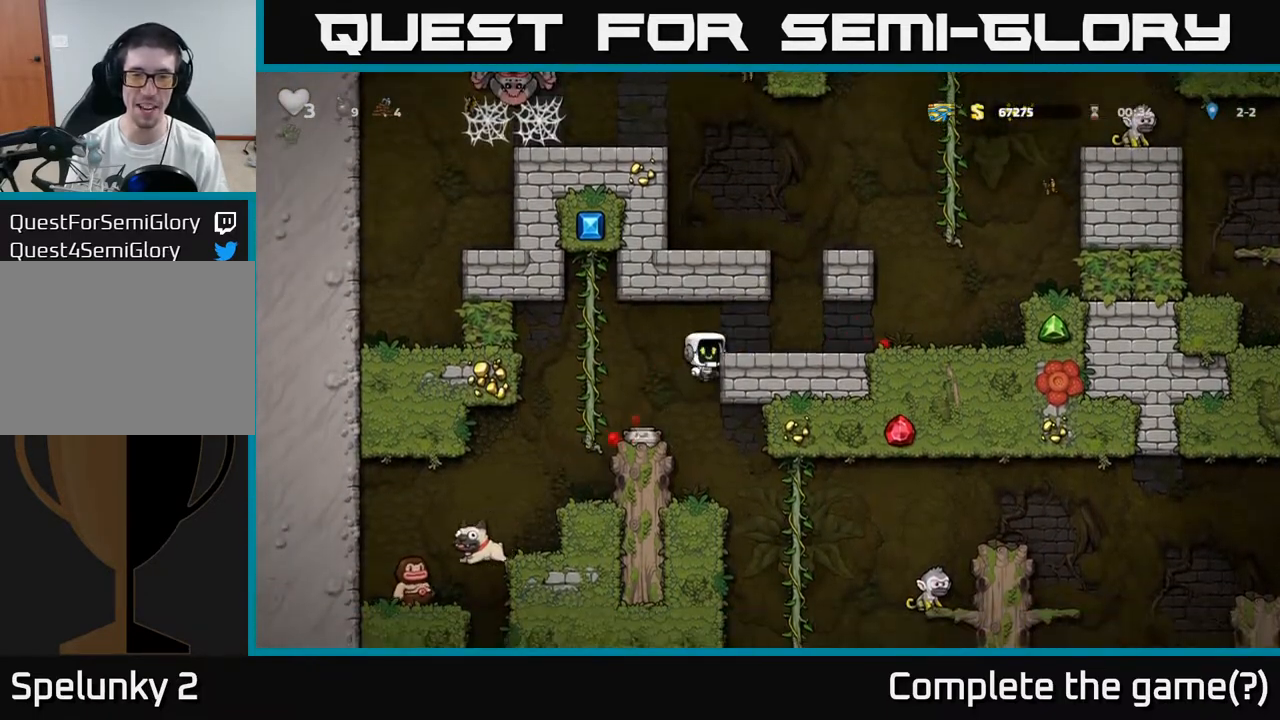
{"dt_ms": 500, "buttons": [], "left_stick": "up-left"}
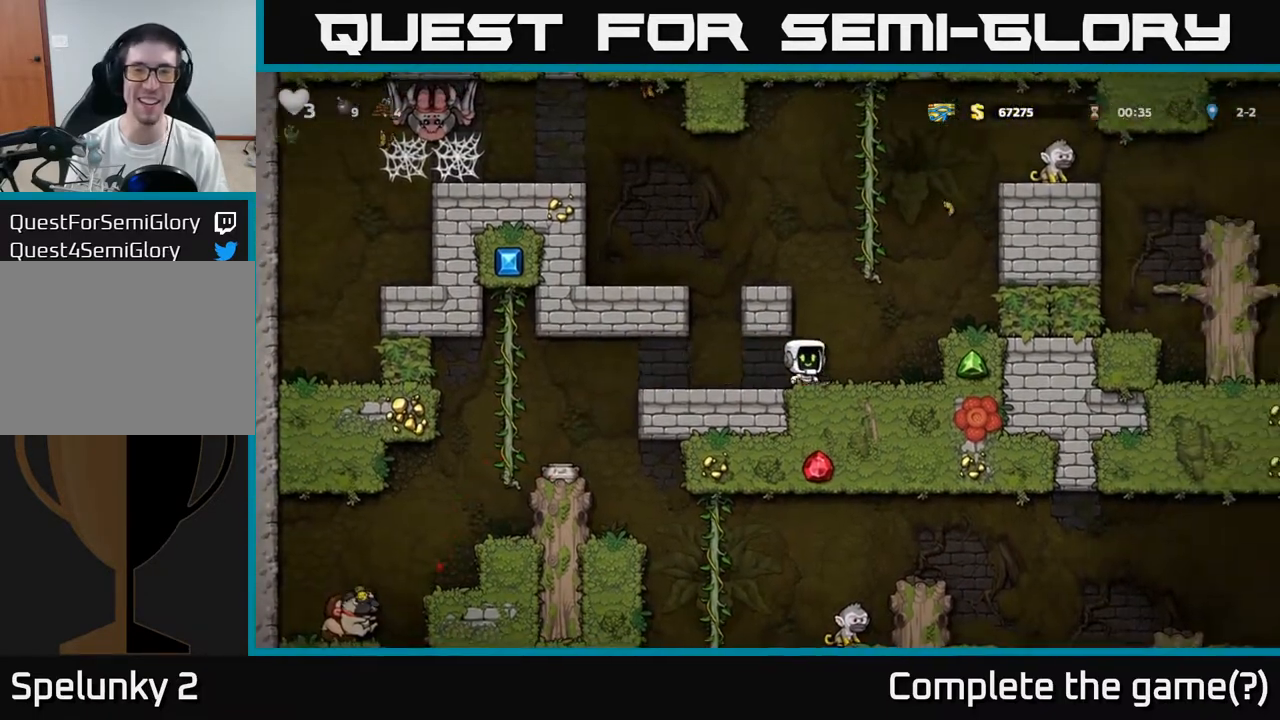
{"dt_ms": 500, "buttons": [], "left_stick": "left", "events": [[17, "left_stick", "left"], [33, "A", "down"], [200, "A", "up"], [350, "A", "down"], [467, "A", "up"]]}
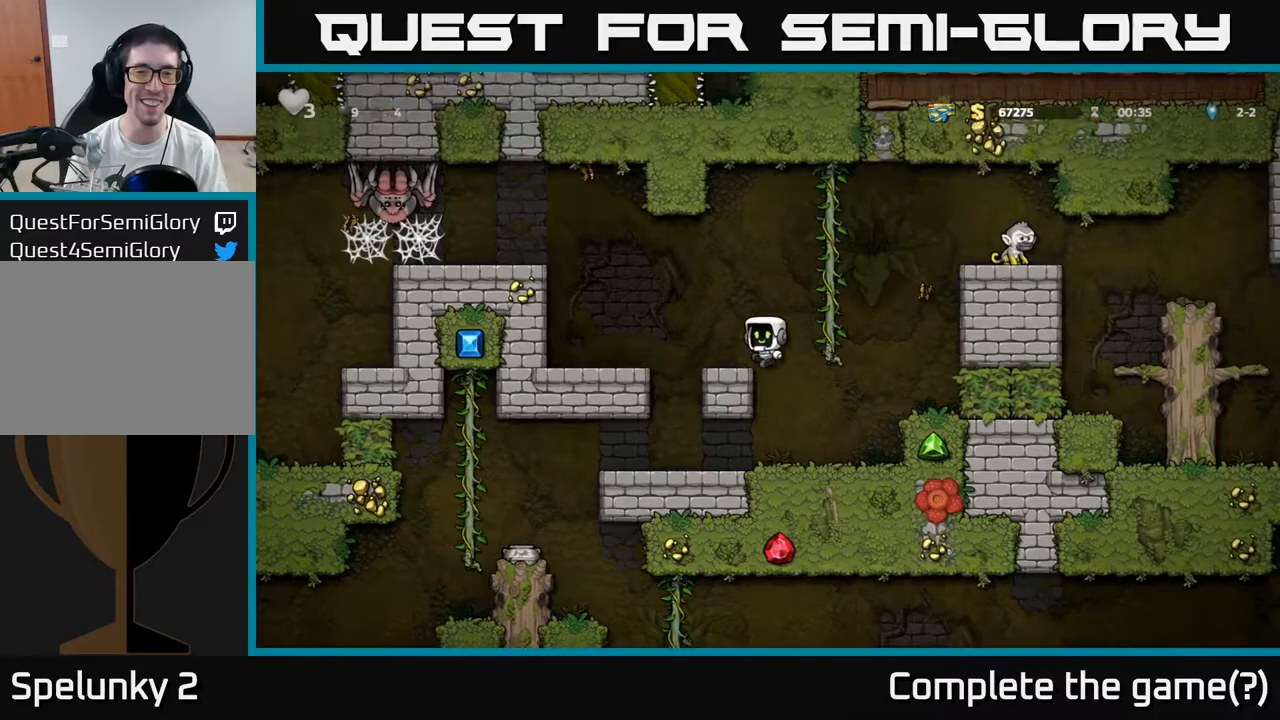
{"dt_ms": 500, "buttons": [], "left_stick": "left", "events": [[83, "left_stick", "center"], [283, "left_stick", "left"], [300, "A", "down"], [417, "A", "up"]]}